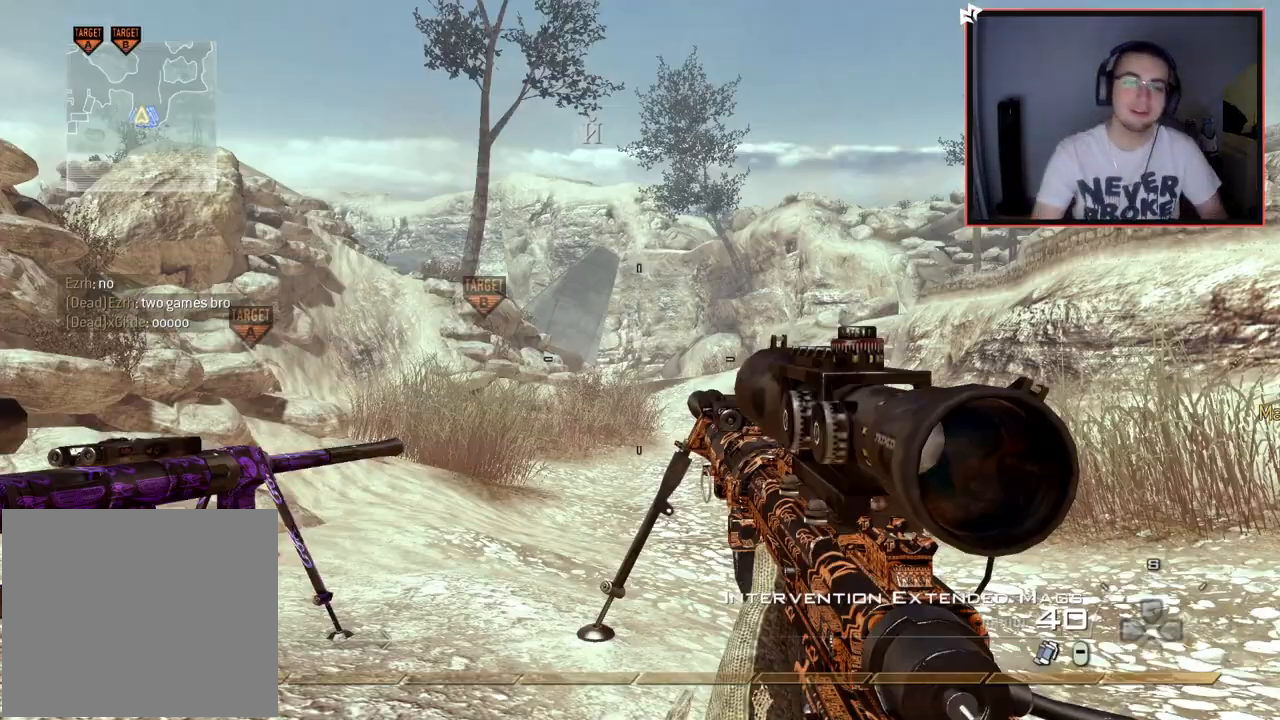
Gameplay with a controller (PlayStation layout); each line is a JSON object with the inputs held at the frame after it. "events" lists button and stick changes between this image and that frame as [ms after this image, input, new state], when the widget could be followed in between.
{"buttons": [], "left_stick": "up", "right_stick": "center", "events": [[33, "left_stick", "up-right"], [133, "left_stick", "up"], [150, "L3", "down"], [450, "L3", "up"]]}
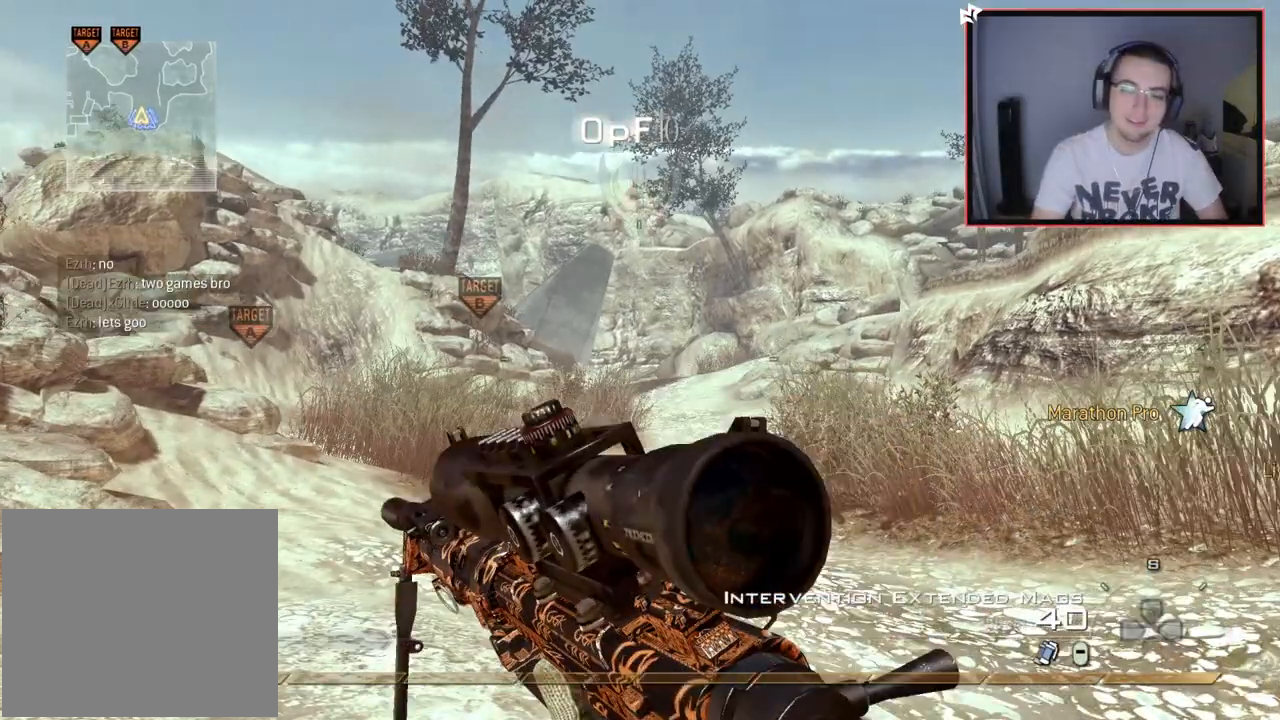
{"buttons": [], "left_stick": "up", "right_stick": "center", "events": [[417, "TRIANGLE", "down"], [484, "TRIANGLE", "up"]]}
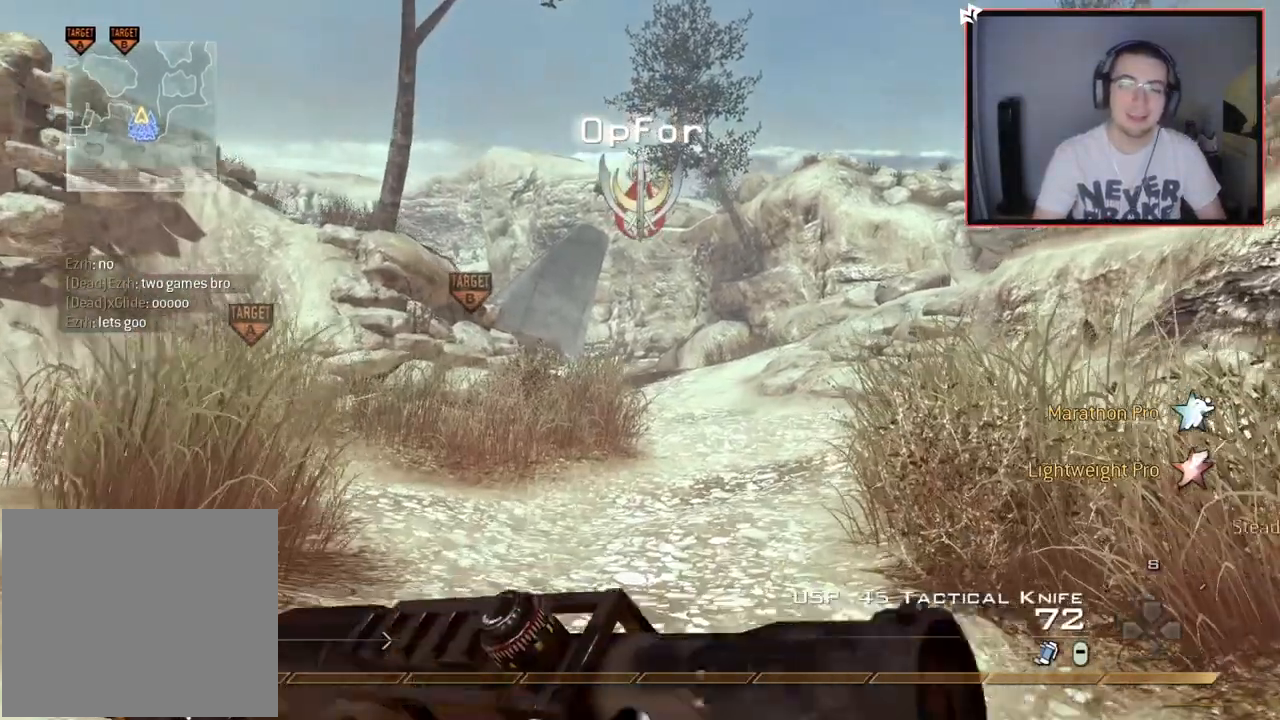
{"buttons": [], "left_stick": "up", "right_stick": "center", "events": [[383, "TRIANGLE", "down"], [467, "TRIANGLE", "up"]]}
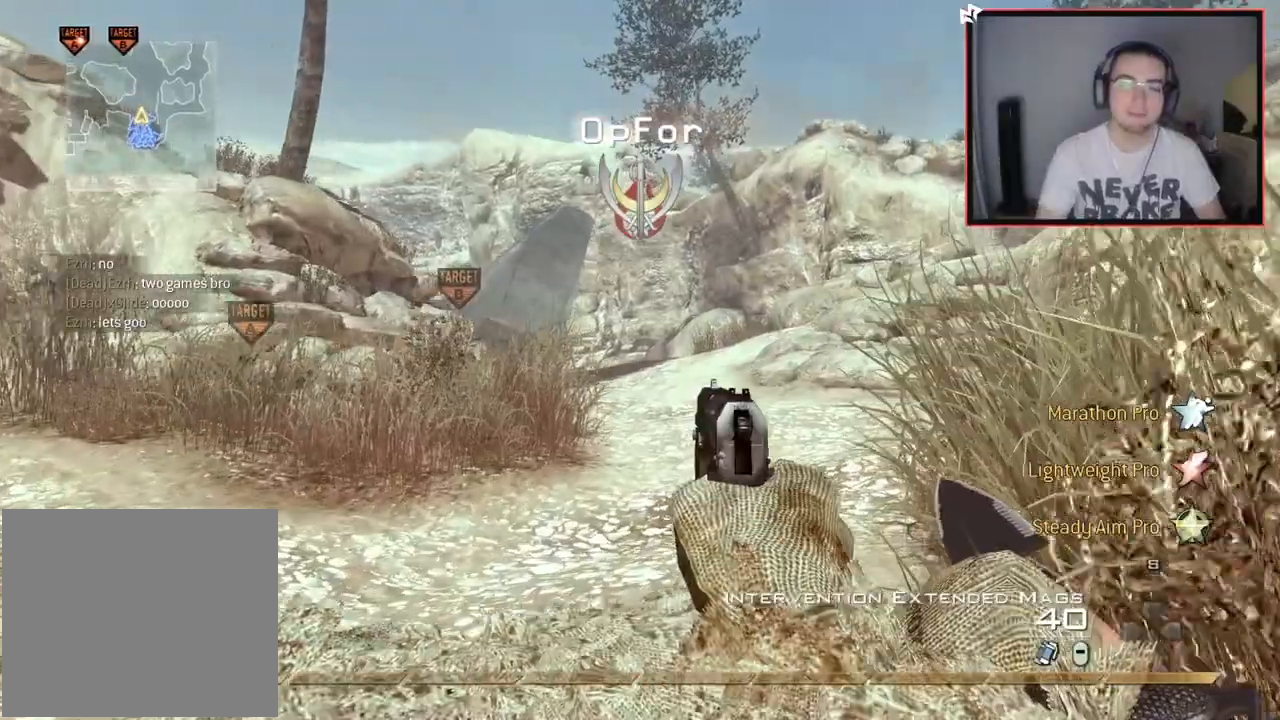
{"buttons": [], "left_stick": "up", "right_stick": "center", "events": [[384, "TRIANGLE", "down"], [467, "TRIANGLE", "up"]]}
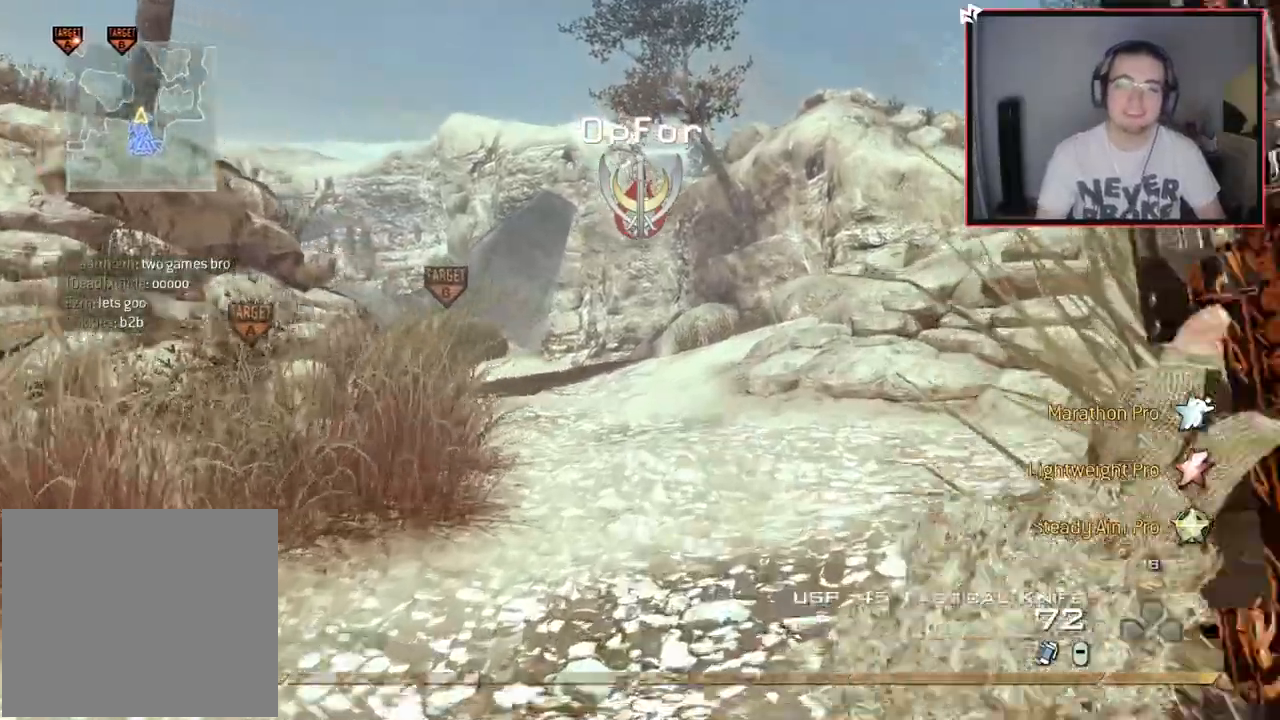
{"buttons": ["TRIANGLE"], "left_stick": "up", "right_stick": "center", "events": [[33, "TRIANGLE", "down"], [133, "TRIANGLE", "up"], [450, "TRIANGLE", "down"]]}
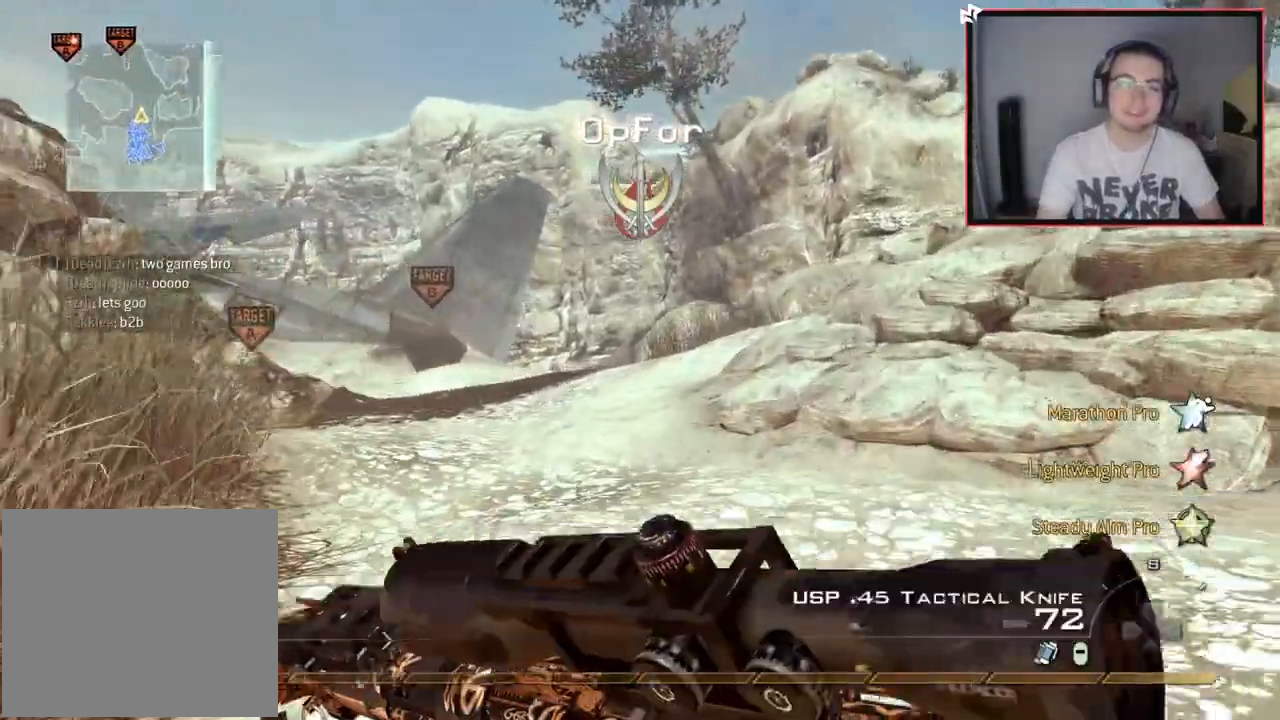
{"buttons": ["CROSS"], "left_stick": "up", "right_stick": "center", "events": [[33, "TRIANGLE", "up"], [117, "TRIANGLE", "down"], [184, "TRIANGLE", "up"], [501, "CROSS", "down"]]}
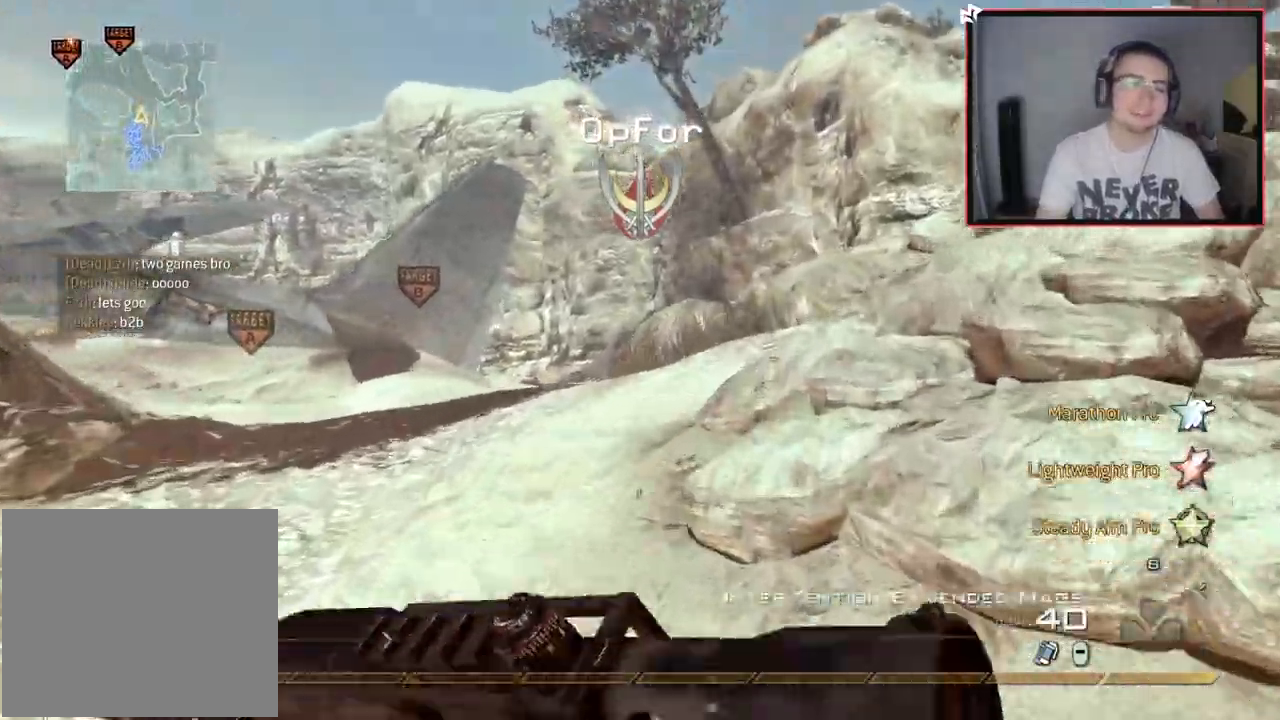
{"buttons": ["CROSS"], "left_stick": "center", "right_stick": "center", "events": [[116, "CIRCLE", "down"], [133, "CROSS", "up"], [166, "left_stick", "center"], [267, "CIRCLE", "up"], [433, "CROSS", "down"]]}
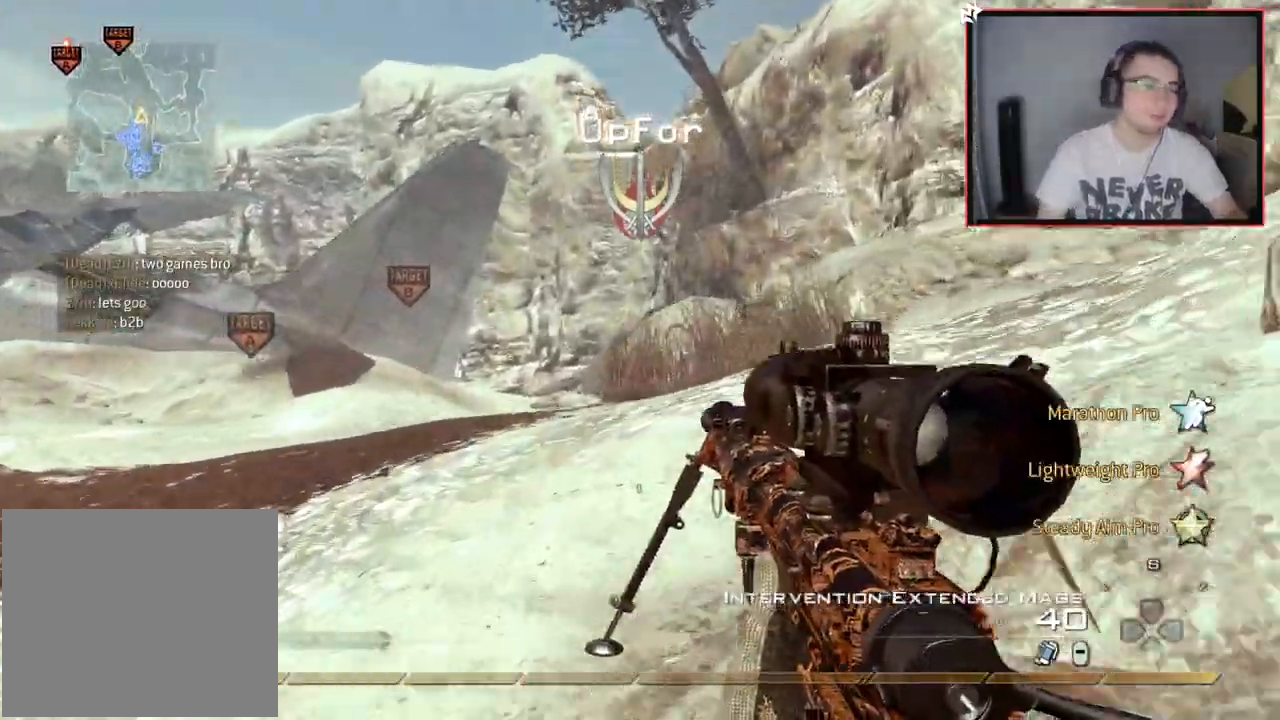
{"buttons": [], "left_stick": "center", "right_stick": "center", "events": [[34, "CROSS", "up"]]}
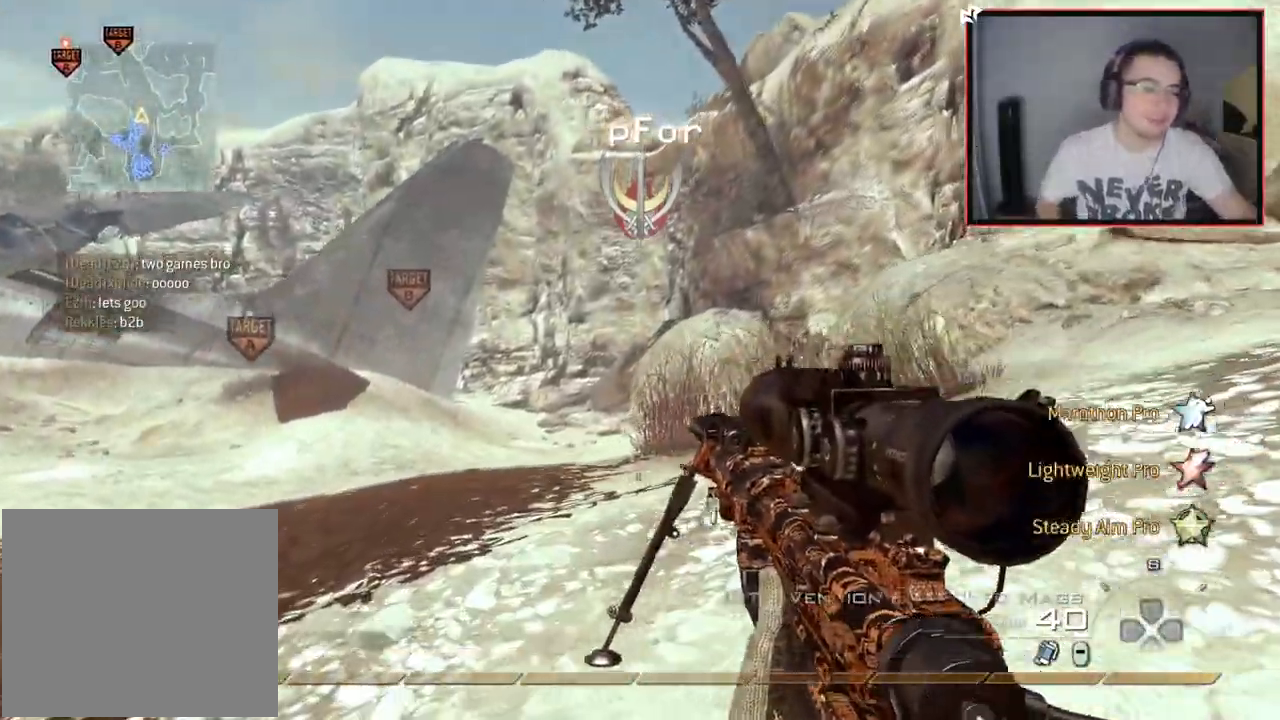
{"buttons": [], "left_stick": "center", "right_stick": "center", "events": []}
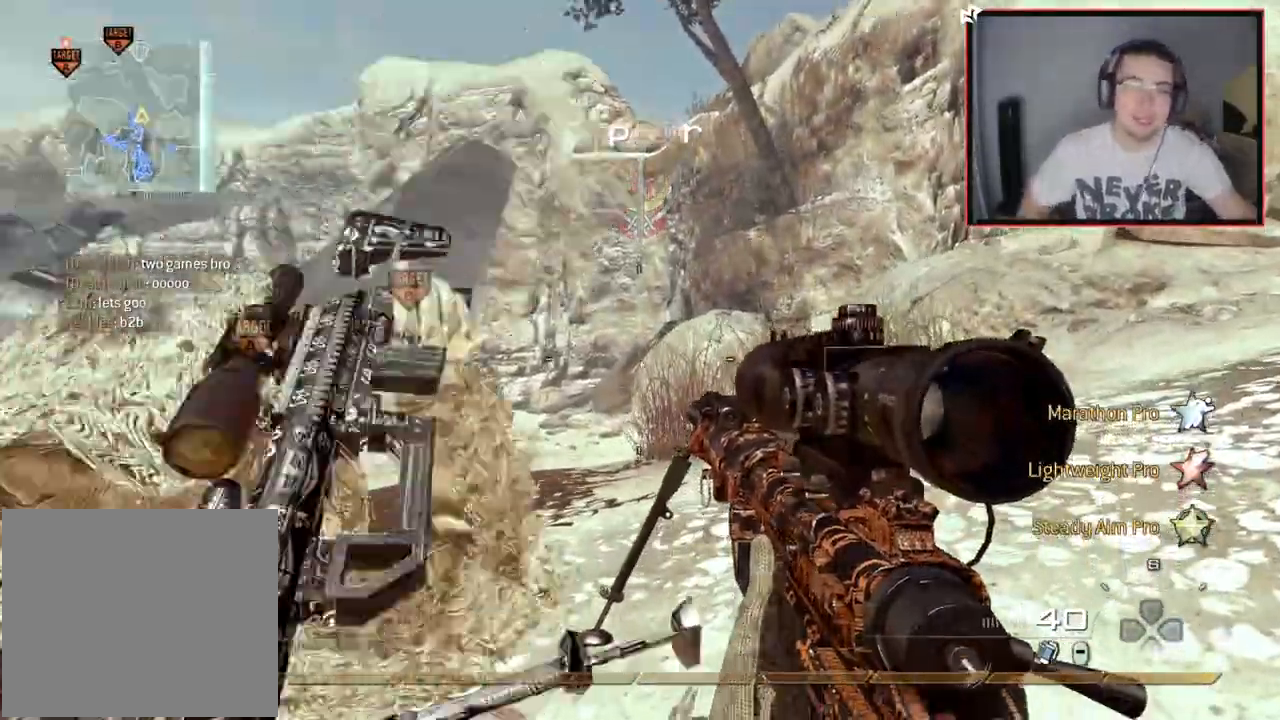
{"buttons": [], "left_stick": "center", "right_stick": "center", "events": []}
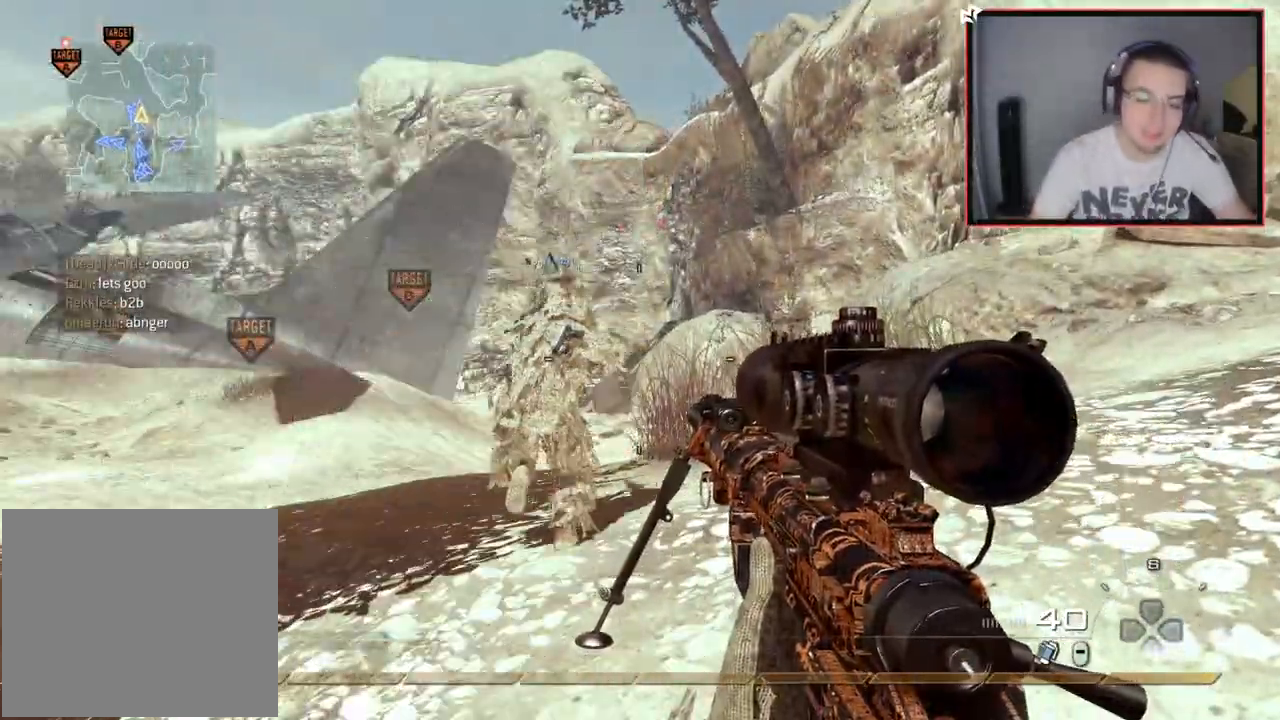
{"buttons": [], "left_stick": "right", "right_stick": "center", "events": [[433, "left_stick", "right"]]}
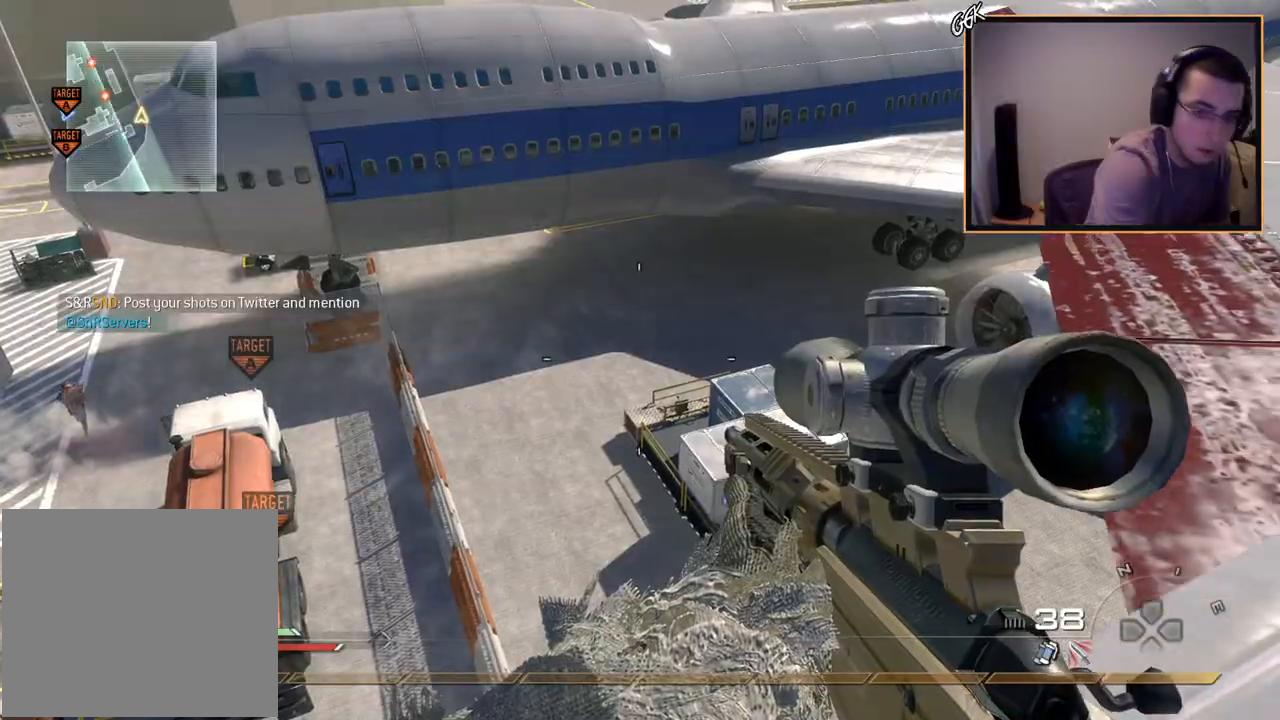
{"buttons": ["L2"], "left_stick": "center", "right_stick": "center", "events": [[117, "left_stick", "center"], [250, "right_stick", "left"], [317, "left_stick", "up-right"], [401, "right_stick", "center"], [417, "left_stick", "center"], [467, "L2", "down"]]}
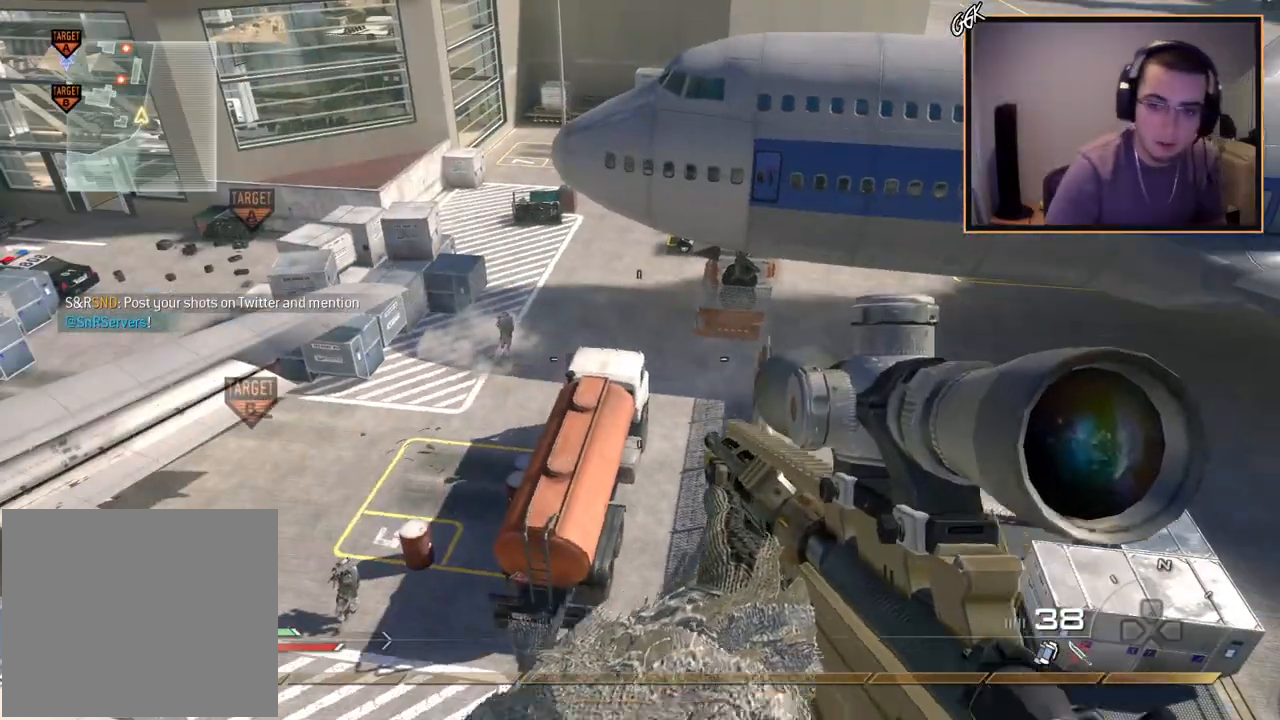
{"buttons": ["L2", "L3"], "left_stick": "center", "right_stick": "center", "events": [[183, "L3", "down"], [217, "right_stick", "left"], [333, "right_stick", "center"]]}
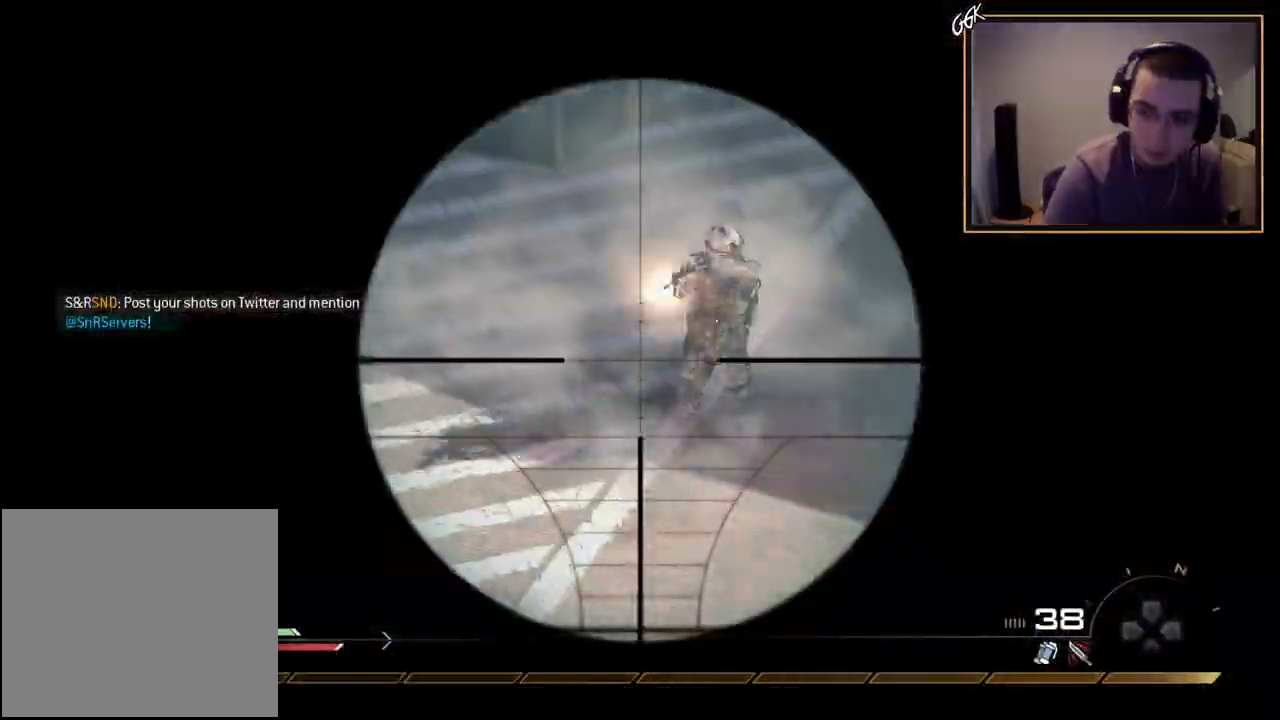
{"buttons": [], "left_stick": "center", "right_stick": "center", "events": [[151, "L3", "up"], [184, "L2", "up"], [184, "right_stick", "down"], [317, "right_stick", "center"]]}
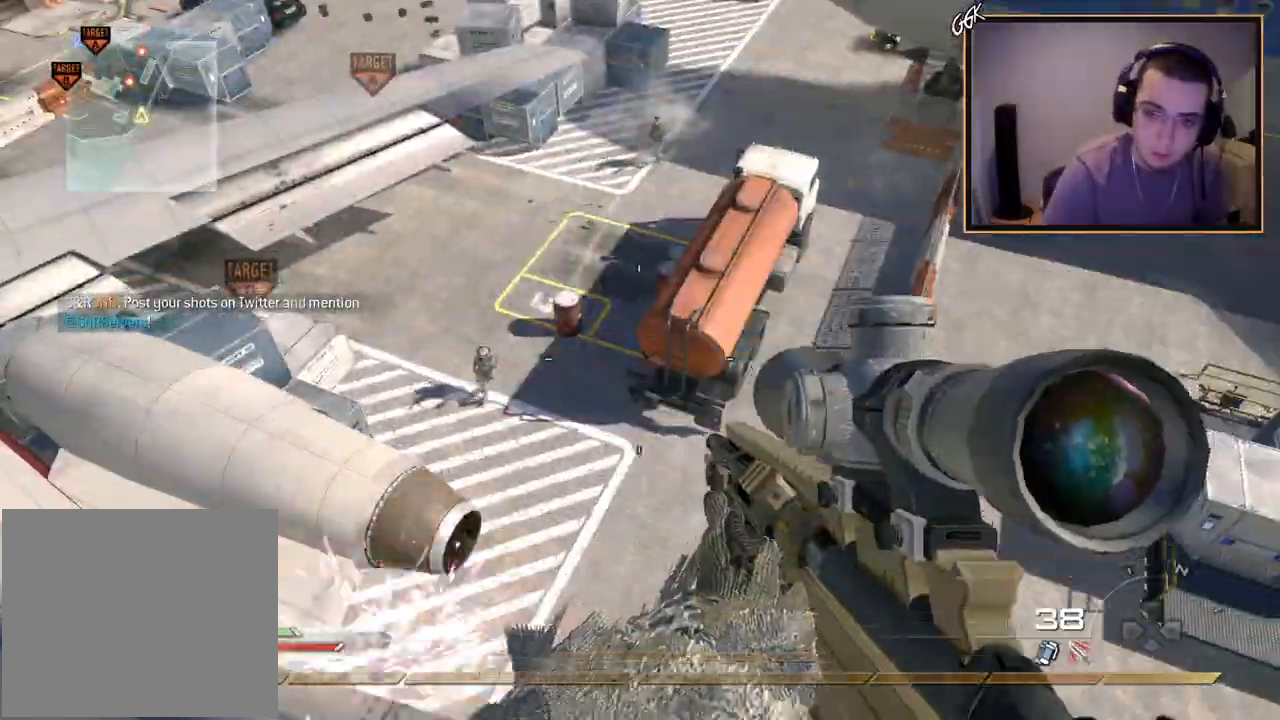
{"buttons": ["L2", "L3"], "left_stick": "center", "right_stick": "center", "events": [[17, "right_stick", "left"], [83, "L2", "down"], [117, "right_stick", "center"], [284, "L3", "down"], [367, "right_stick", "left"], [417, "right_stick", "center"]]}
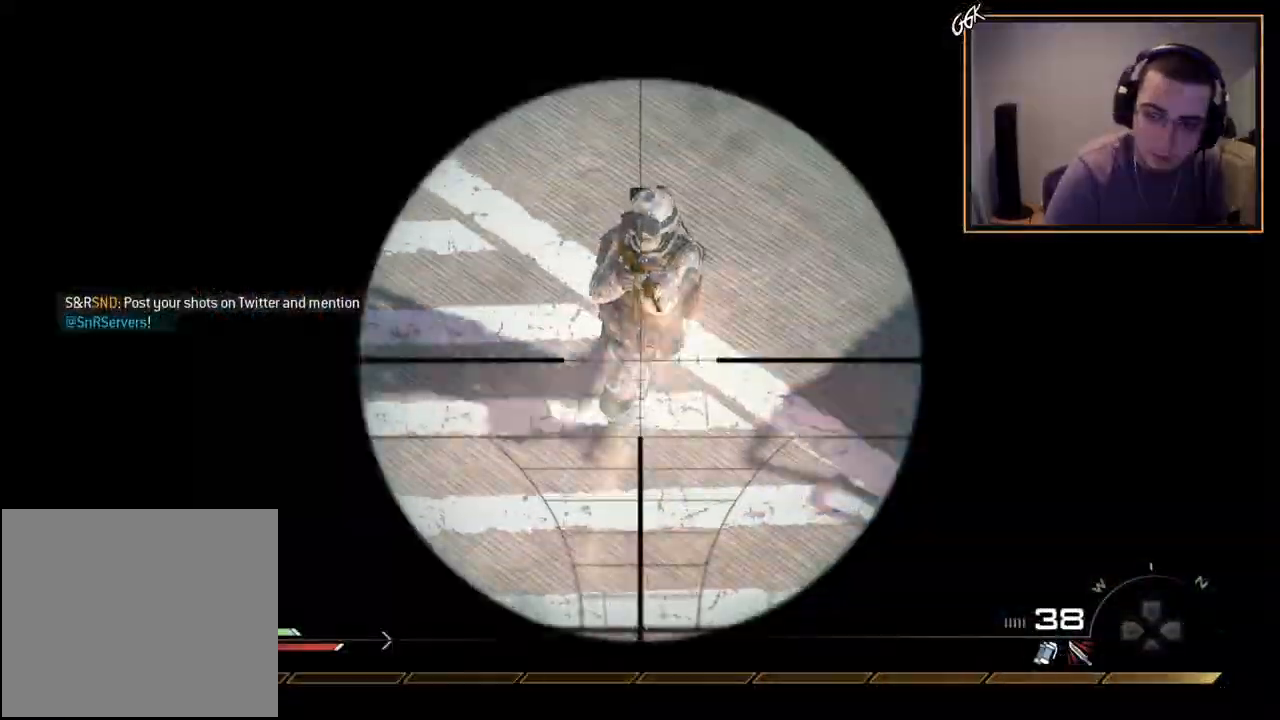
{"buttons": [], "left_stick": "center", "right_stick": "center", "events": [[234, "R2", "down"], [234, "SQUARE", "down"], [267, "L3", "up"], [284, "L2", "up"], [317, "SQUARE", "up"], [384, "R2", "up"]]}
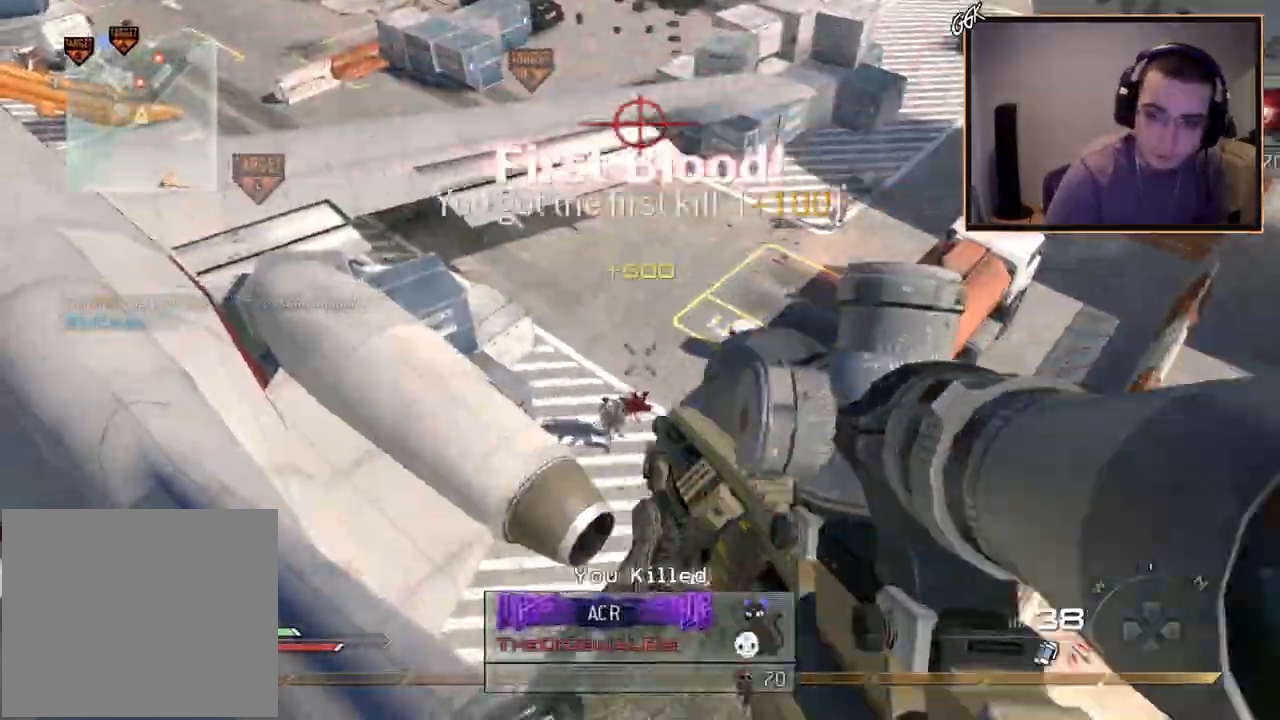
{"buttons": [], "left_stick": "center", "right_stick": "center", "events": [[33, "left_stick", "up-right"], [67, "right_stick", "left"], [167, "left_stick", "center"], [200, "right_stick", "center"], [300, "TRIANGLE", "down"], [367, "TRIANGLE", "up"], [417, "TRIANGLE", "down"], [484, "TRIANGLE", "up"]]}
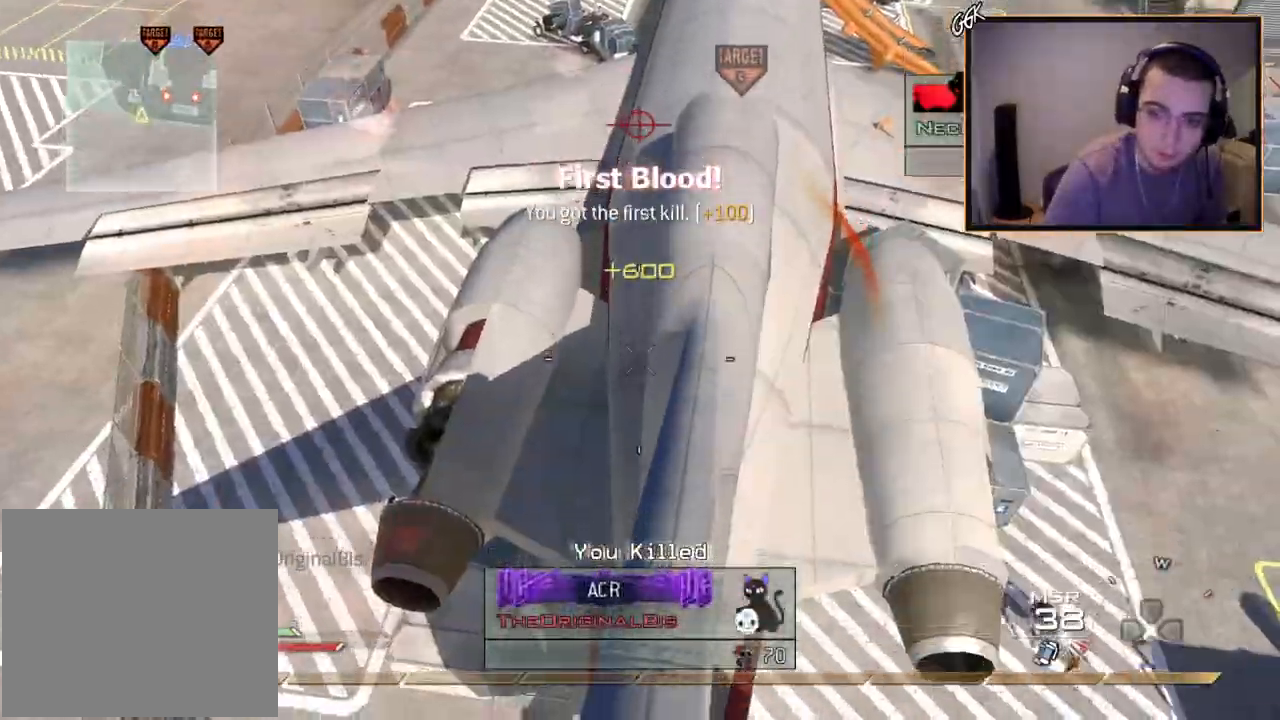
{"buttons": [], "left_stick": "center", "right_stick": "up-left", "events": [[101, "right_stick", "up-right"], [167, "right_stick", "center"], [234, "right_stick", "up-left"], [251, "R3", "down"], [468, "R3", "up"]]}
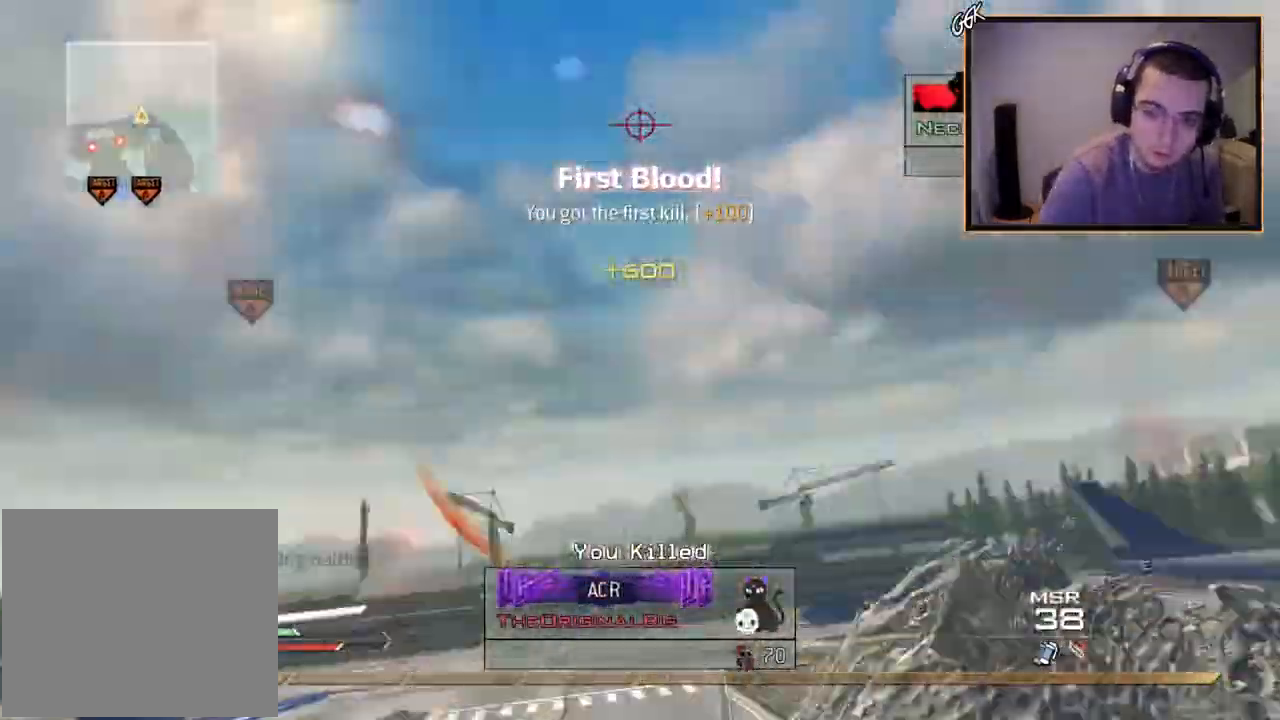
{"buttons": ["CROSS"], "left_stick": "down-left", "right_stick": "right", "events": [[33, "L1", "down"], [117, "right_stick", "down-left"], [133, "left_stick", "down-left"], [150, "L1", "up"], [250, "right_stick", "right"], [300, "CROSS", "down"]]}
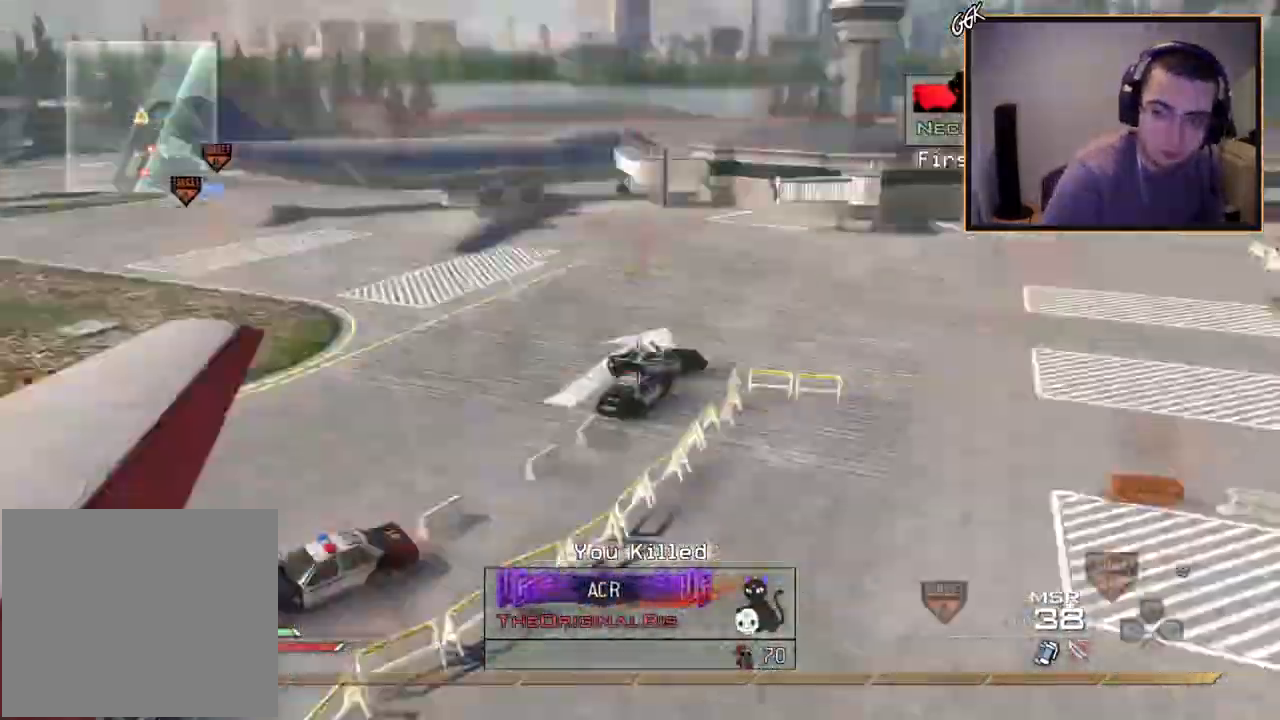
{"buttons": ["CROSS"], "left_stick": "center", "right_stick": "right"}
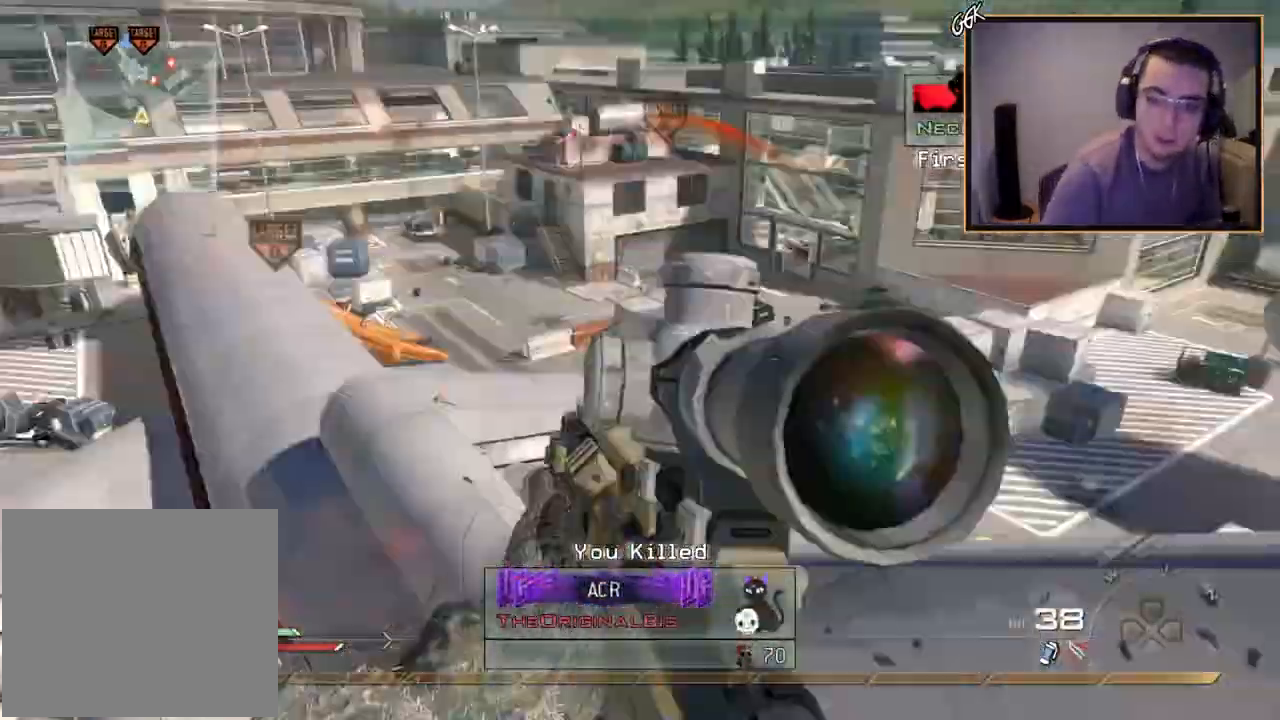
{"buttons": ["CROSS"], "left_stick": "center", "right_stick": "right", "events": [[117, "right_stick", "center"], [183, "right_stick", "right"]]}
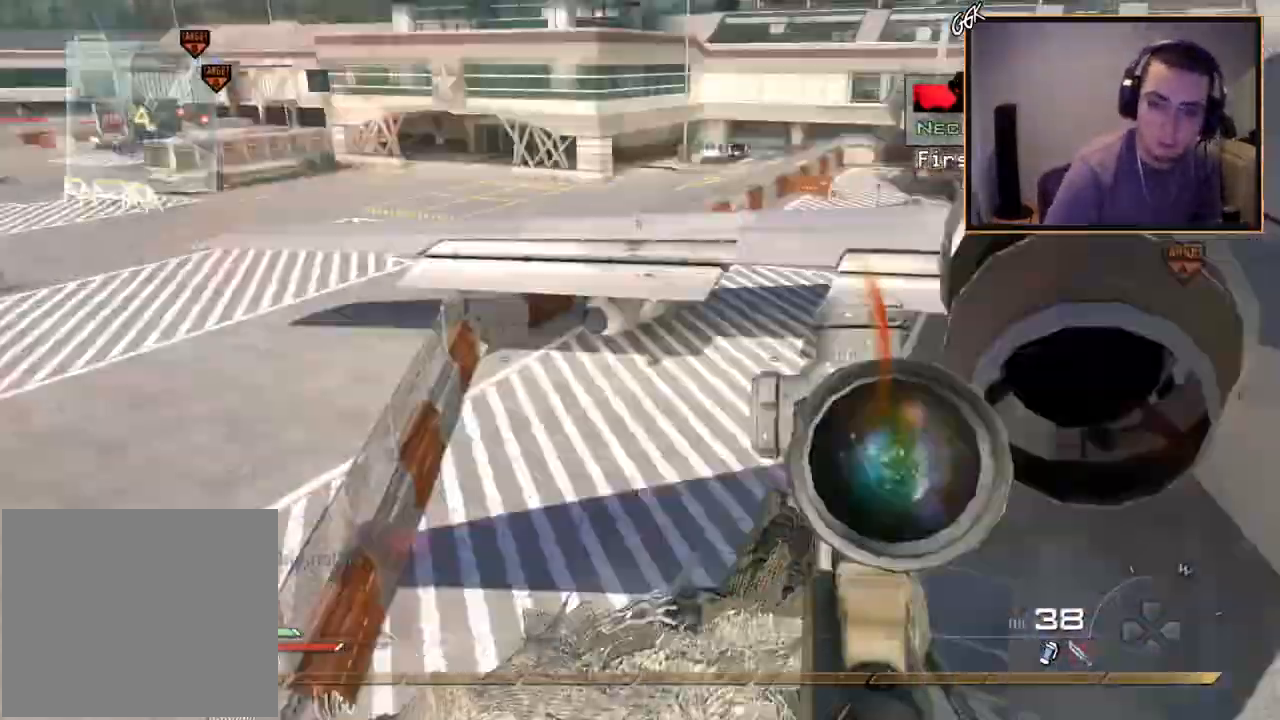
{"buttons": ["CROSS", "R1"], "left_stick": "center", "right_stick": "center", "events": [[84, "R2", "down"], [101, "R1", "down"], [101, "right_stick", "center"], [301, "R2", "up"]]}
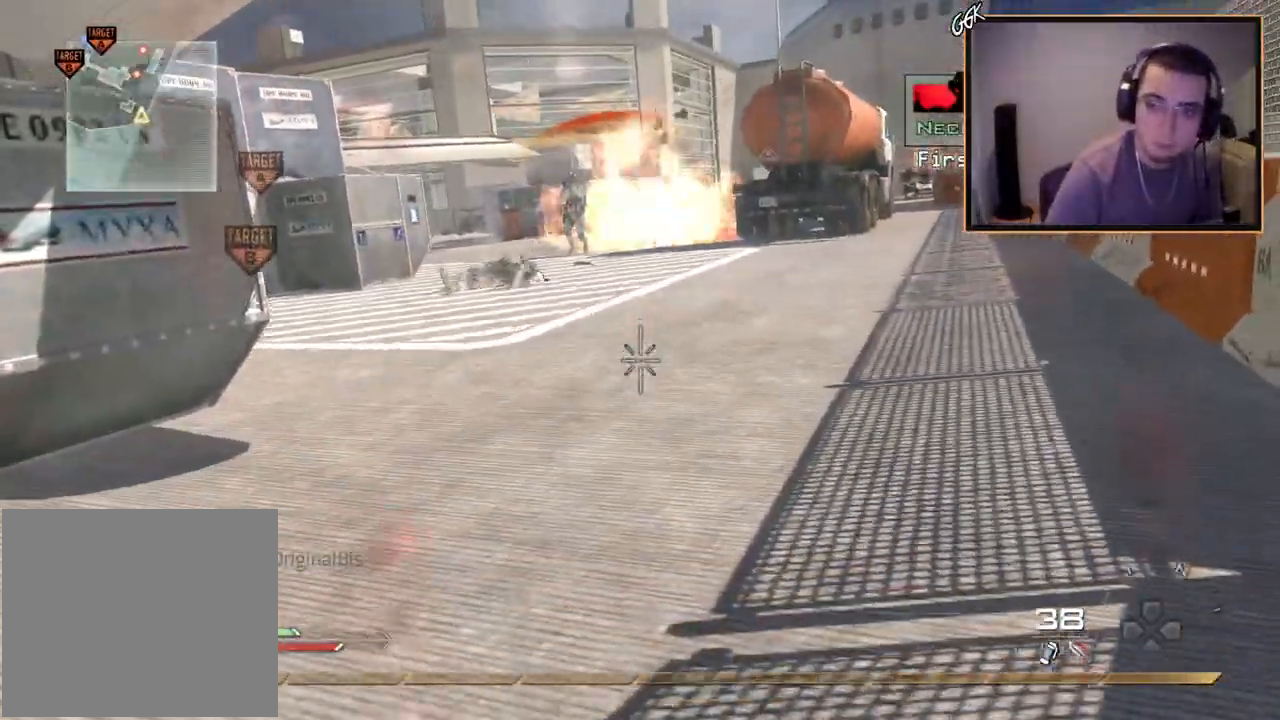
{"buttons": [], "left_stick": "up-left", "right_stick": "center", "events": [[50, "CROSS", "up"], [150, "TRIANGLE", "down"], [234, "left_stick", "up-left"], [250, "TRIANGLE", "up"], [300, "R1", "up"]]}
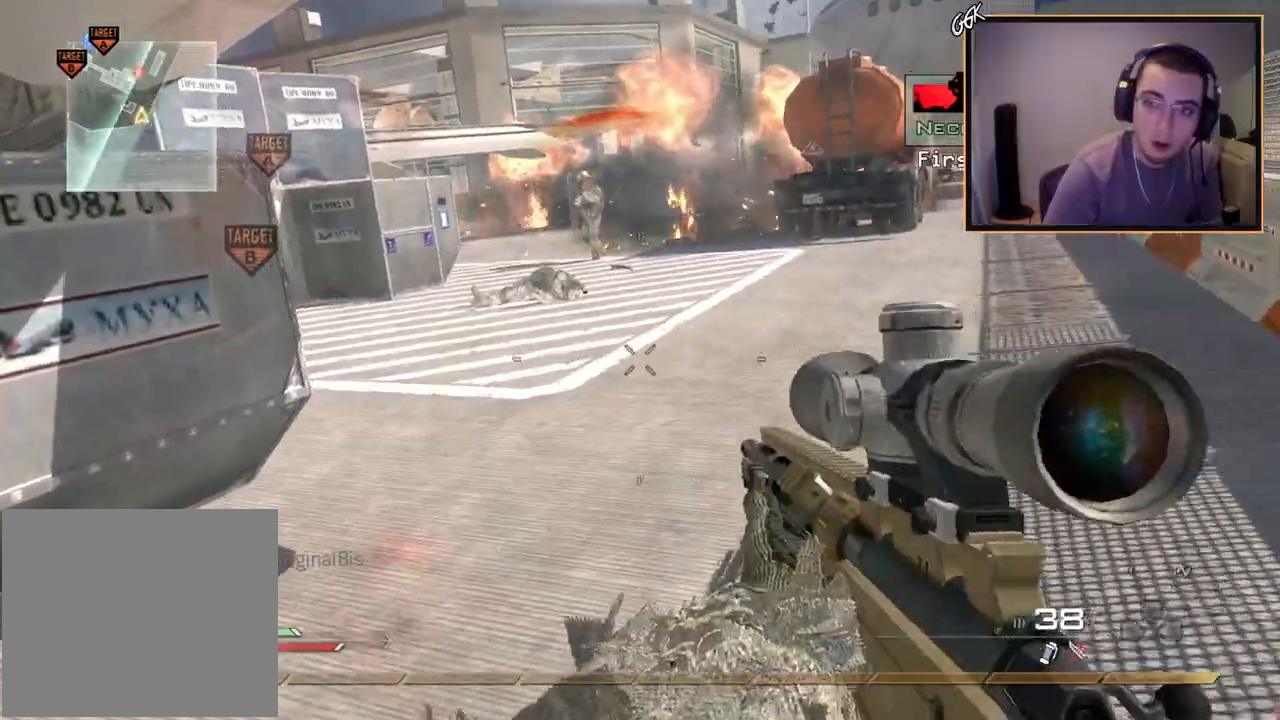
{"buttons": [], "left_stick": "up", "right_stick": "up", "events": [[34, "right_stick", "up"], [117, "left_stick", "up"], [134, "right_stick", "center"], [167, "L3", "down"], [401, "L3", "up"], [434, "right_stick", "up"]]}
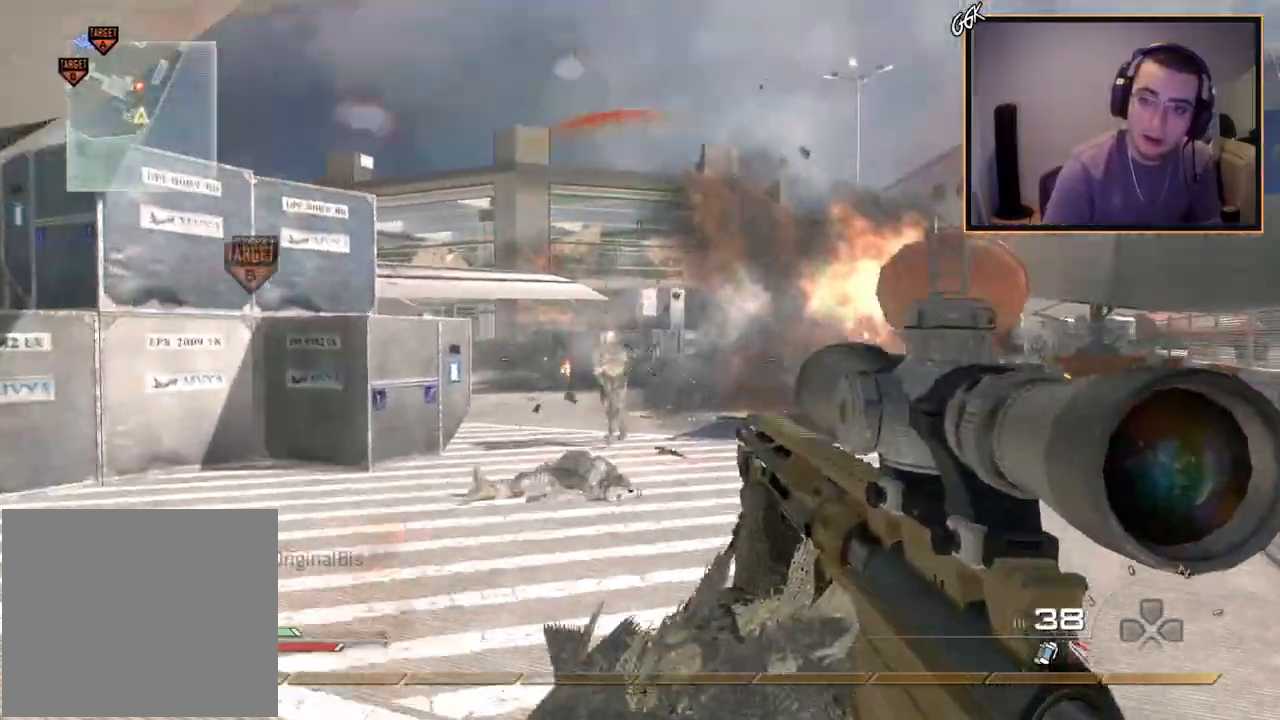
{"buttons": ["L3"], "left_stick": "up", "right_stick": "center", "events": [[33, "right_stick", "center"], [67, "left_stick", "up-right"], [234, "left_stick", "right"], [334, "left_stick", "up-right"], [434, "L3", "down"], [467, "left_stick", "up"]]}
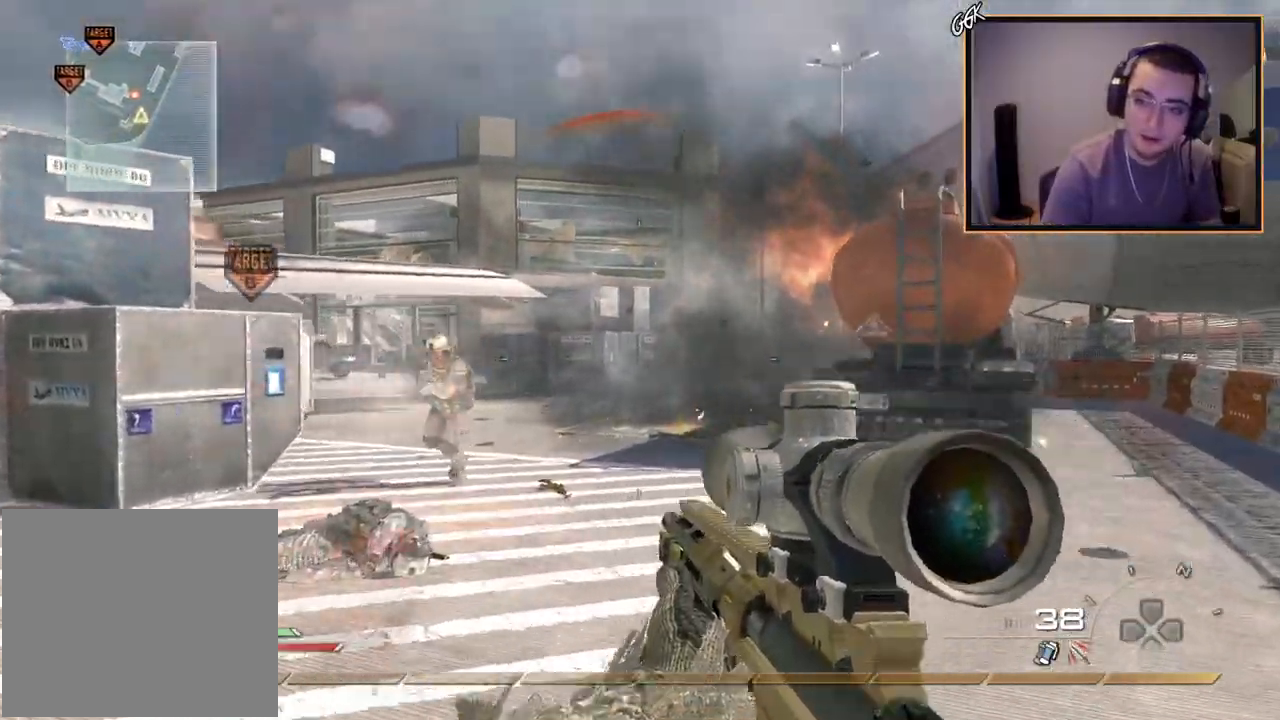
{"buttons": [], "left_stick": "up", "right_stick": "center", "events": [[184, "L3", "up"], [317, "TRIANGLE", "down"], [401, "TRIANGLE", "up"]]}
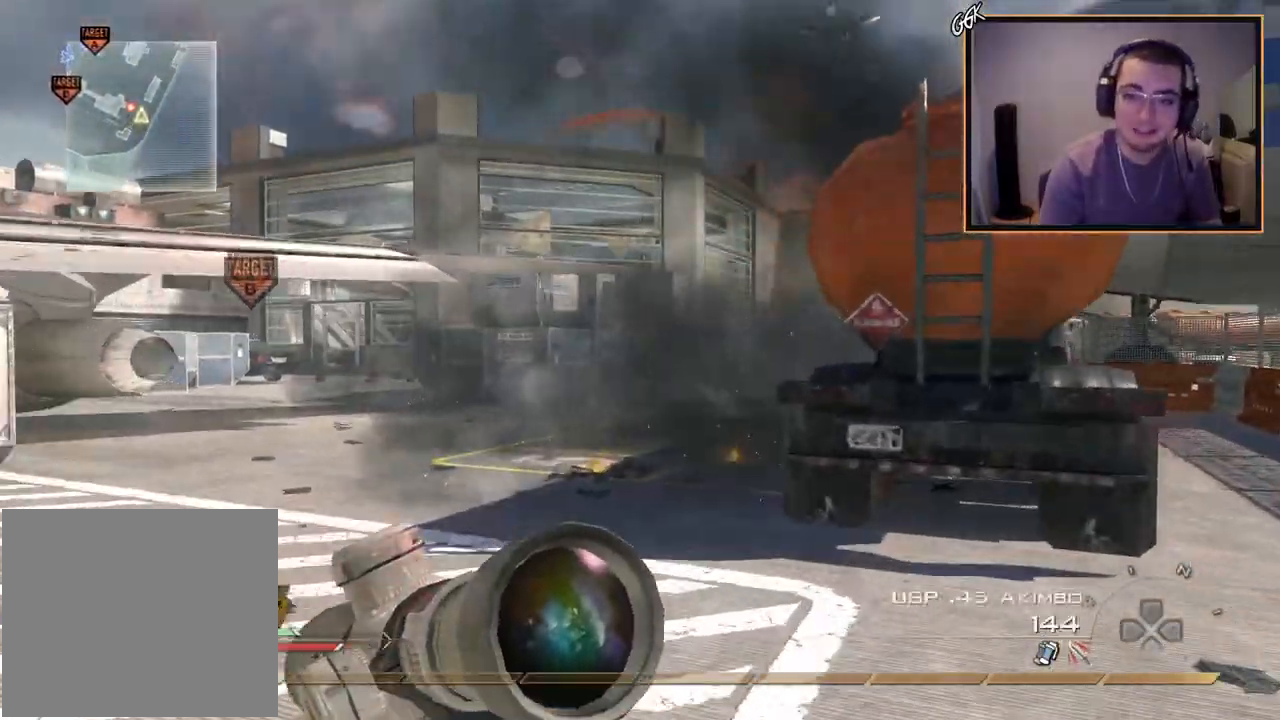
{"buttons": [], "left_stick": "up", "right_stick": "center", "events": [[200, "TRIANGLE", "down"], [284, "TRIANGLE", "up"], [367, "right_stick", "left"], [484, "right_stick", "center"]]}